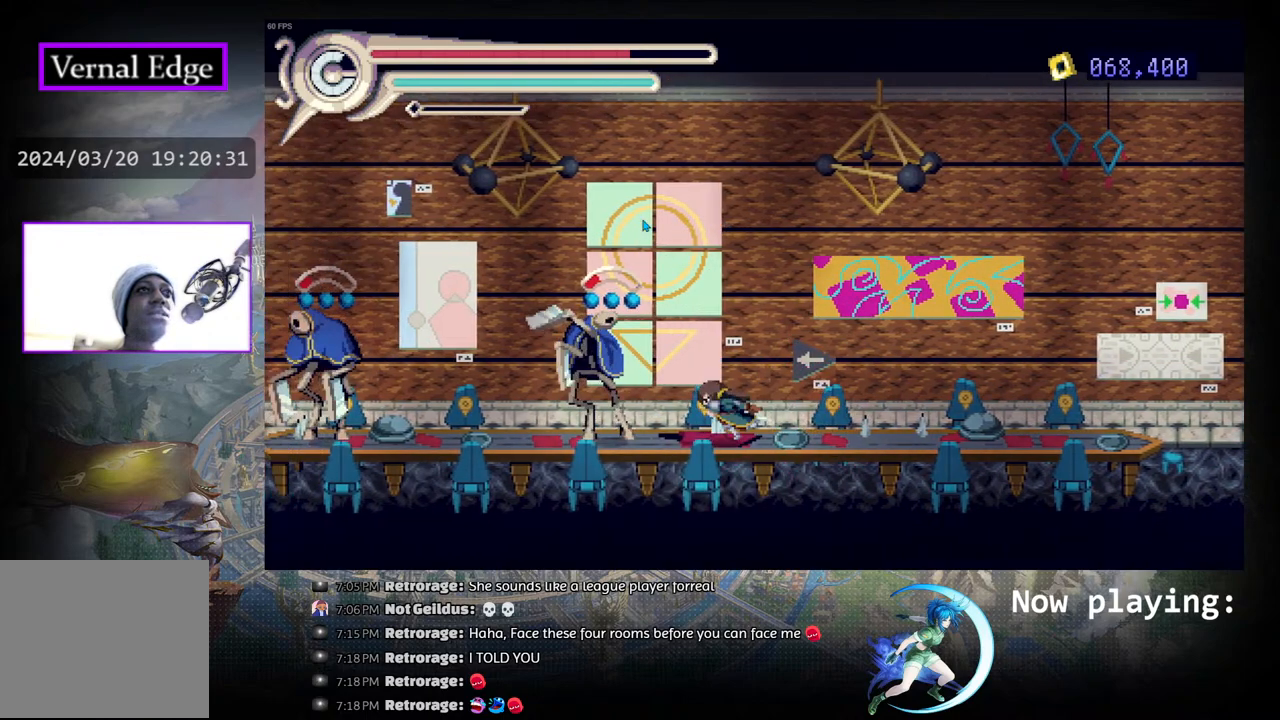
Gameplay with a controller (PlayStation layout); each line is a JSON object with the inputs held at the frame after it. "events" lists button and stick changes between this image and that frame as [ms after this image, input, new state], when the widget could be followed in between. Not read: L2 R2 TOUCHPAD.
{"buttons": ["DPAD_RIGHT"], "left_stick": "center", "right_stick": "center", "events": [[233, "DPAD_RIGHT", "down"], [283, "R1", "down"], [450, "R1", "up"]]}
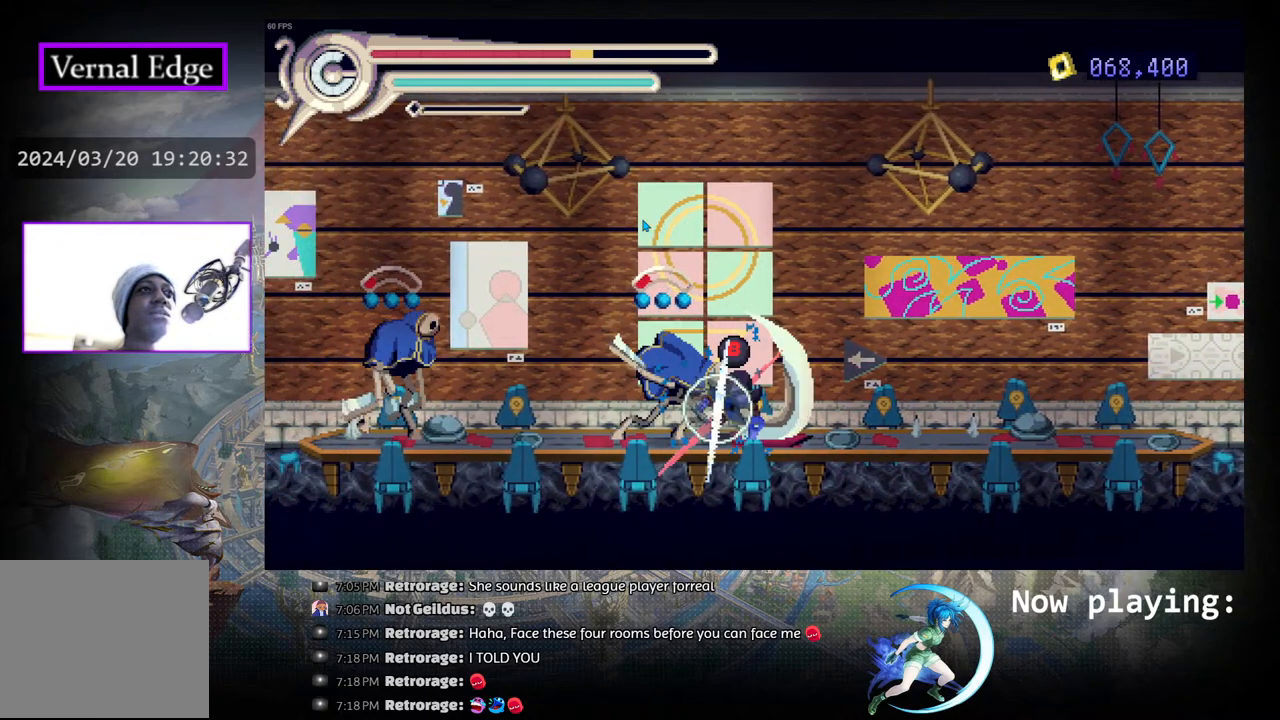
{"buttons": ["CIRCLE", "DPAD_RIGHT"], "left_stick": "center", "right_stick": "center", "events": [[17, "R1", "down"], [100, "R1", "up"], [133, "CIRCLE", "down"], [233, "CIRCLE", "up"], [317, "CIRCLE", "down"], [400, "CIRCLE", "up"], [483, "CIRCLE", "down"]]}
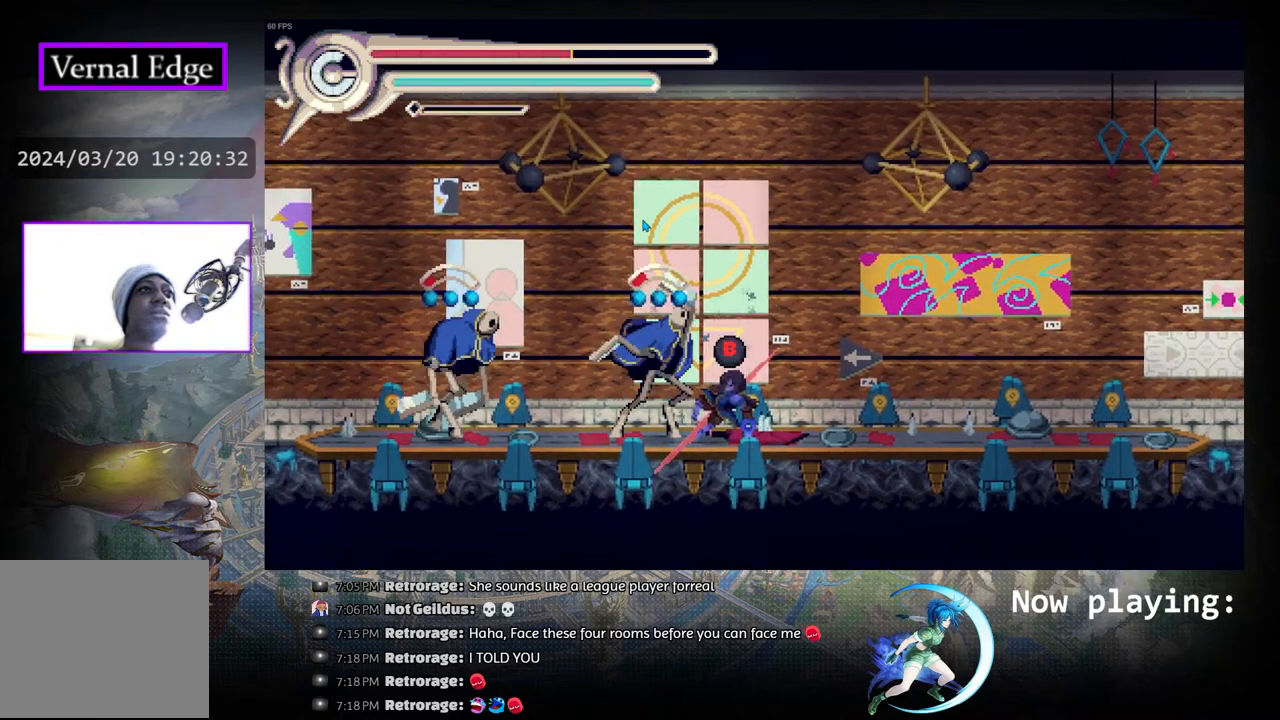
{"buttons": ["CROSS", "DPAD_LEFT"], "left_stick": "center", "right_stick": "center", "events": [[167, "CIRCLE", "up"], [167, "R1", "down"], [367, "DPAD_RIGHT", "up"], [383, "R1", "up"], [500, "CROSS", "down"], [500, "DPAD_LEFT", "down"]]}
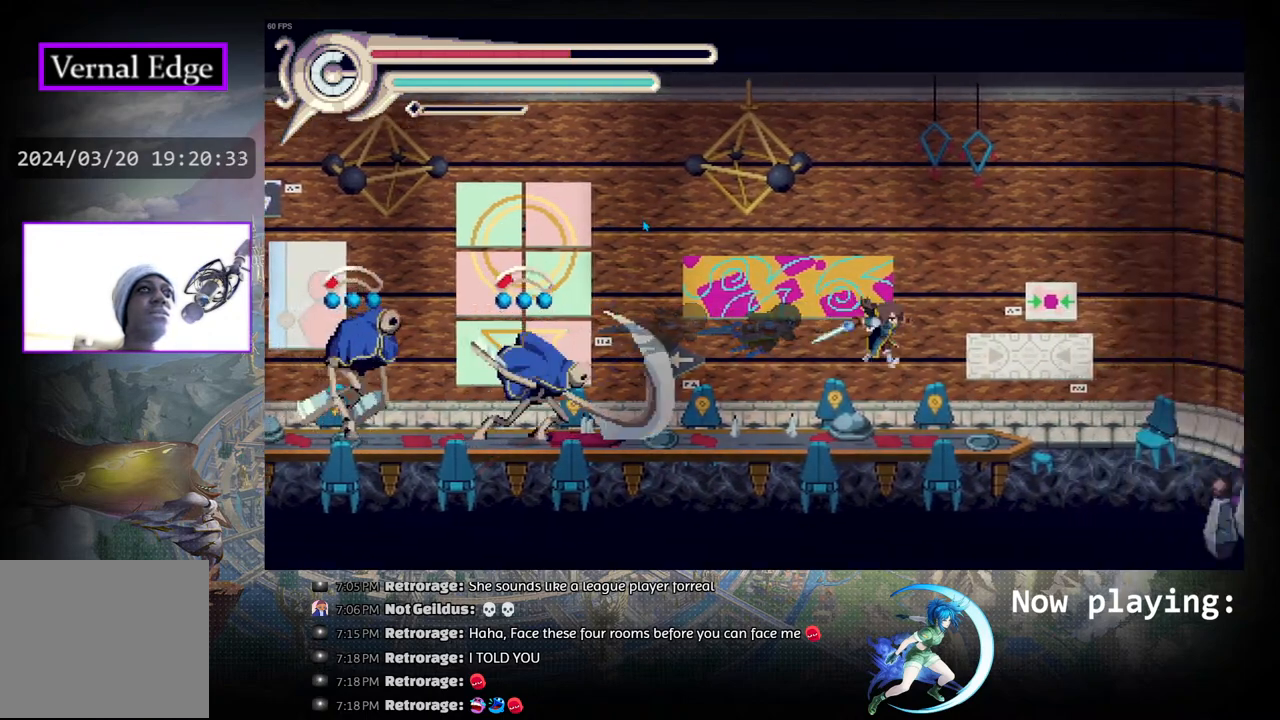
{"buttons": ["CROSS", "DPAD_LEFT"], "left_stick": "center", "right_stick": "center", "events": [[233, "DPAD_LEFT", "up"], [417, "DPAD_LEFT", "down"]]}
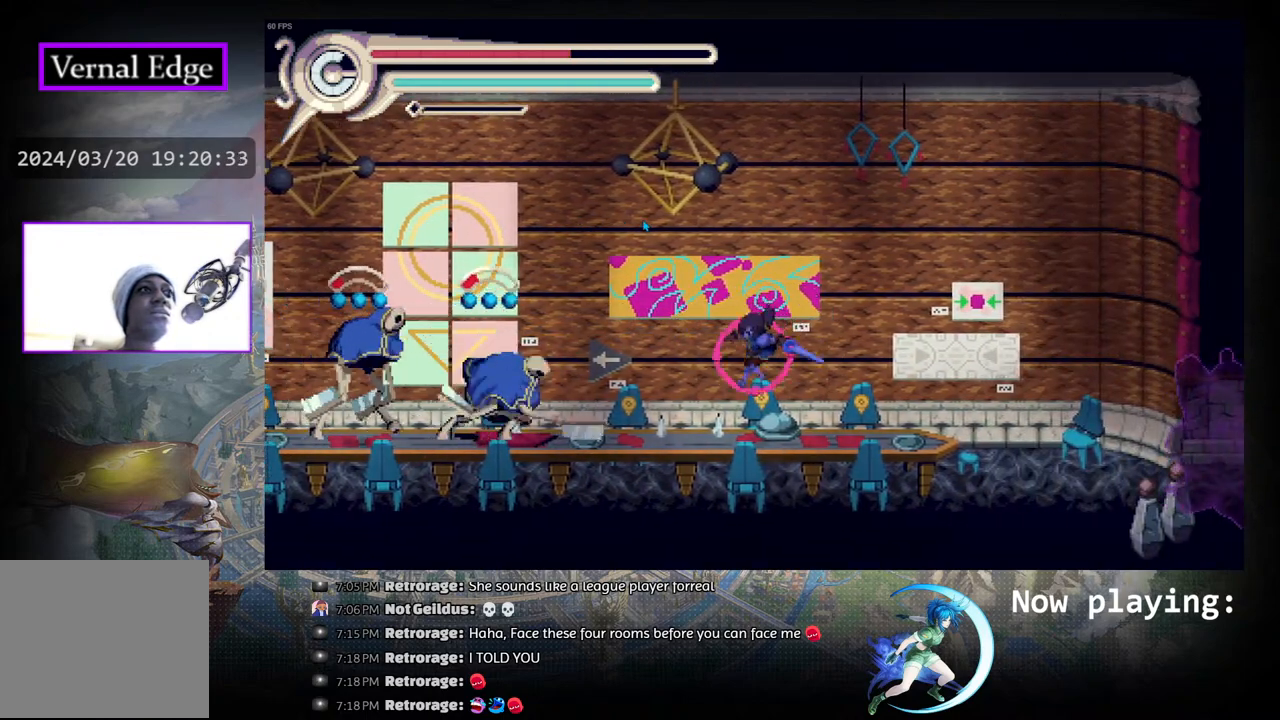
{"buttons": ["CROSS", "DPAD_LEFT"], "left_stick": "center", "right_stick": "center", "events": [[33, "DPAD_LEFT", "up"], [217, "DPAD_LEFT", "down"]]}
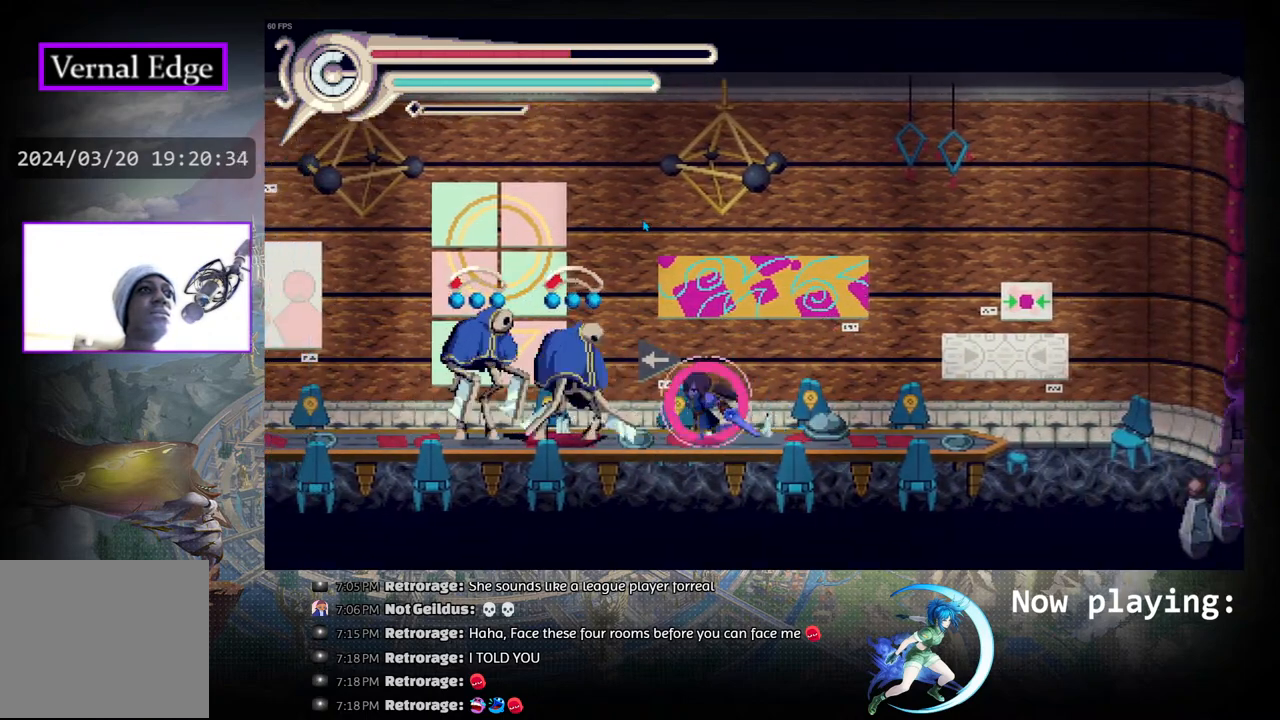
{"buttons": [], "left_stick": "center", "right_stick": "center", "events": [[33, "DPAD_LEFT", "up"], [133, "CROSS", "up"]]}
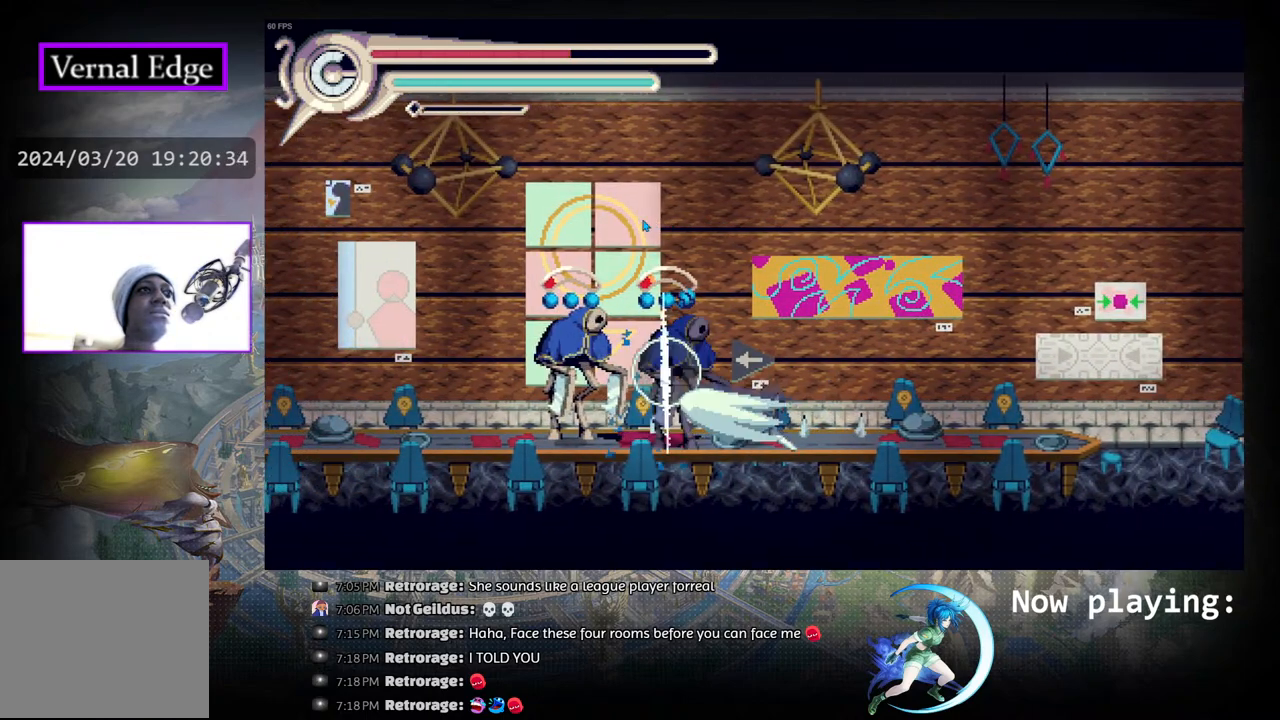
{"buttons": [], "left_stick": "center", "right_stick": "center", "events": [[183, "DPAD_LEFT", "down"], [250, "CROSS", "down"], [333, "CROSS", "up"], [350, "DPAD_LEFT", "up"], [400, "CROSS", "down"], [467, "CROSS", "up"]]}
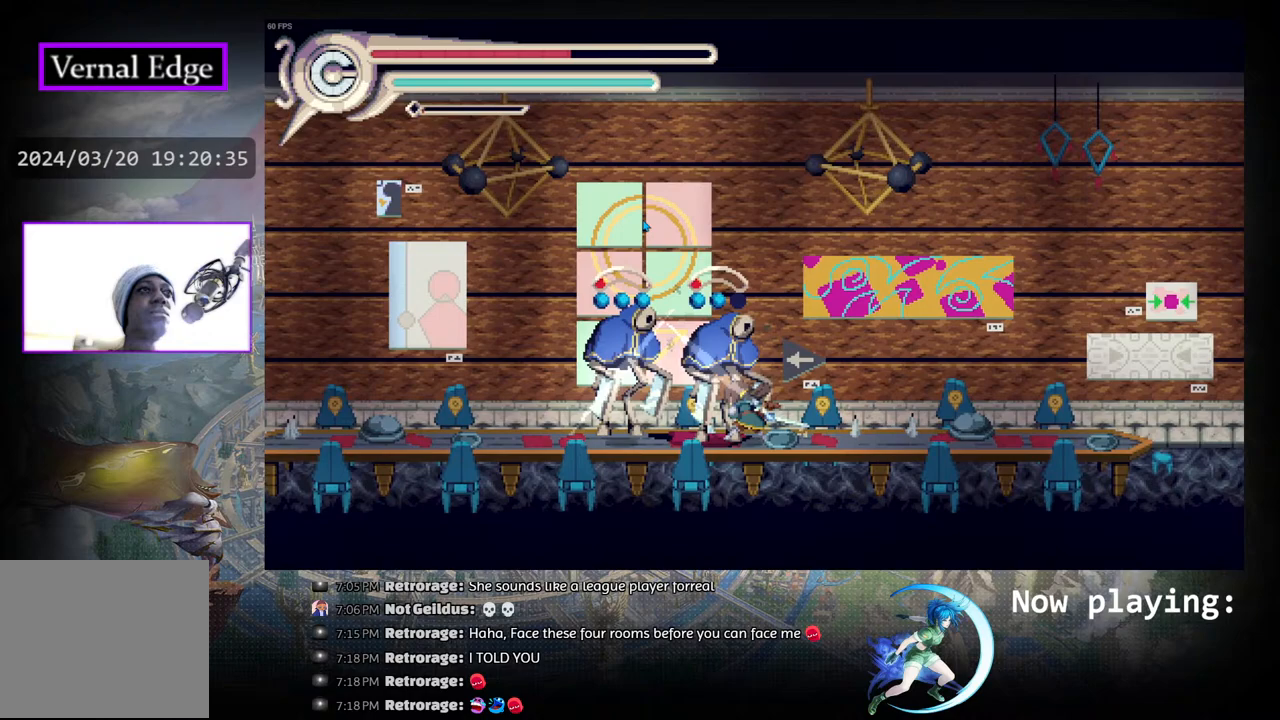
{"buttons": ["CROSS"], "left_stick": "center", "right_stick": "center", "events": [[33, "CROSS", "down"], [100, "CROSS", "up"], [167, "CROSS", "down"], [250, "CROSS", "up"], [317, "CROSS", "down"], [383, "CROSS", "up"], [450, "CROSS", "down"]]}
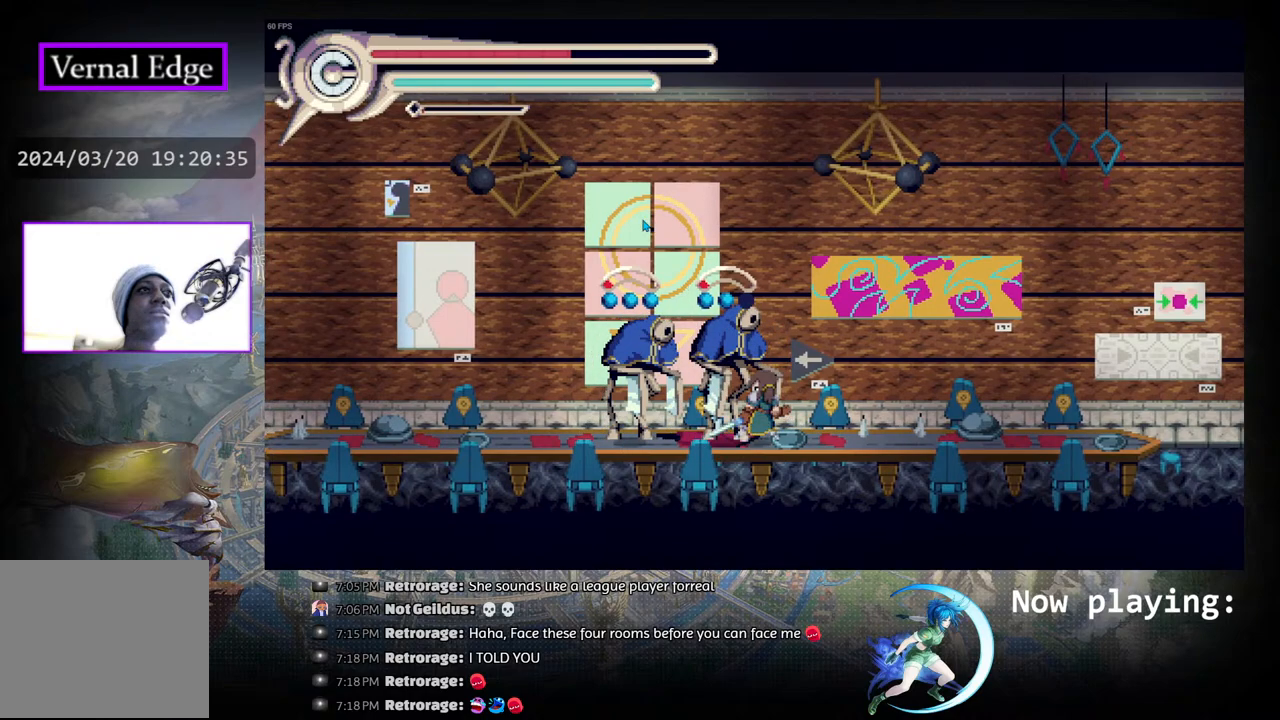
{"buttons": [], "left_stick": "center", "right_stick": "center", "events": [[50, "CROSS", "up"], [117, "CROSS", "down"], [200, "CROSS", "up"], [267, "CROSS", "down"], [350, "CROSS", "up"], [417, "CROSS", "down"], [500, "CROSS", "up"]]}
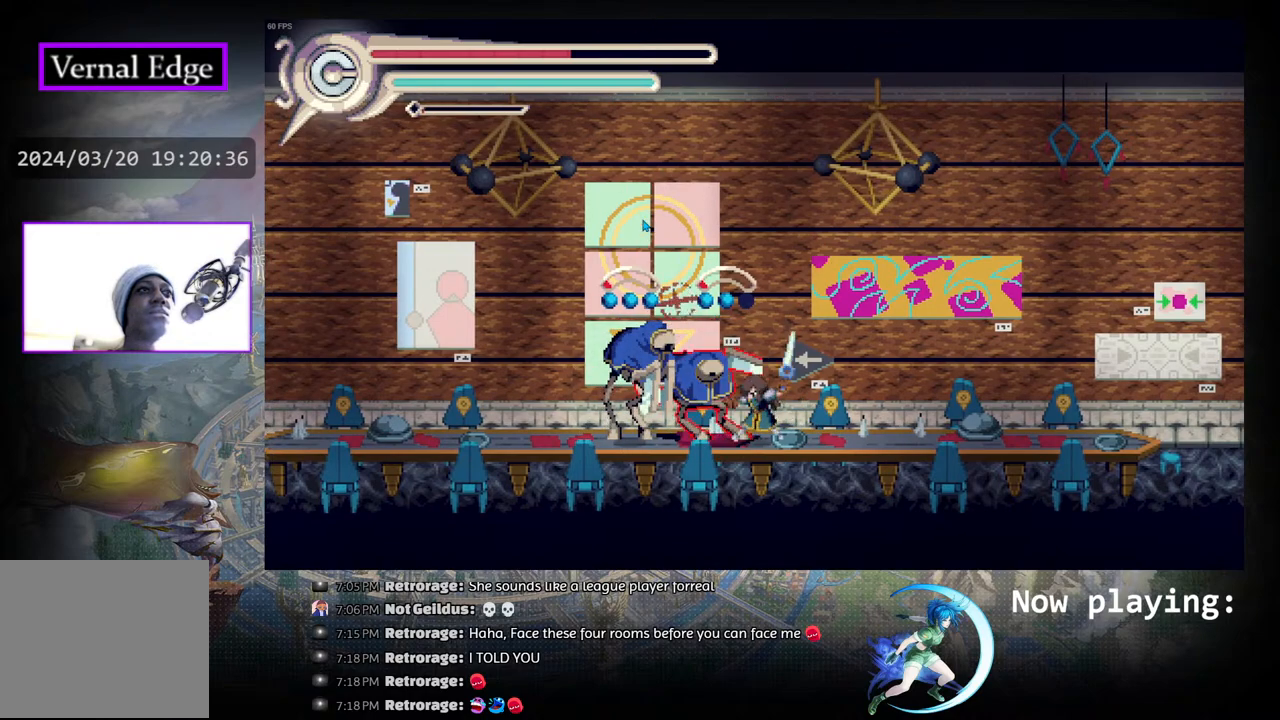
{"buttons": ["CROSS", "DPAD_LEFT"], "left_stick": "center", "right_stick": "center", "events": [[67, "CROSS", "down"], [150, "CROSS", "up"], [300, "CROSS", "down"], [367, "CROSS", "up"], [467, "CROSS", "down"], [483, "DPAD_LEFT", "down"]]}
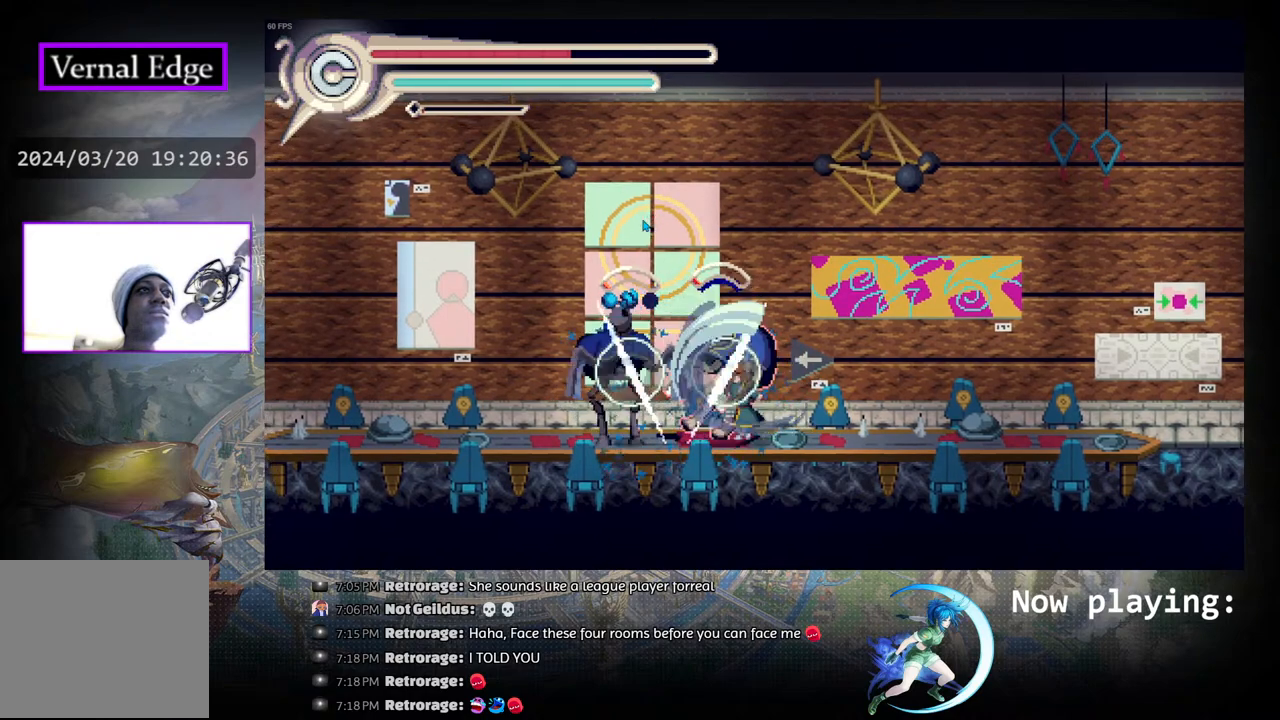
{"buttons": ["DPAD_LEFT"], "left_stick": "center", "right_stick": "center", "events": [[33, "CROSS", "up"], [83, "R1", "down"], [267, "R1", "up"], [350, "R1", "down"], [500, "R1", "up"]]}
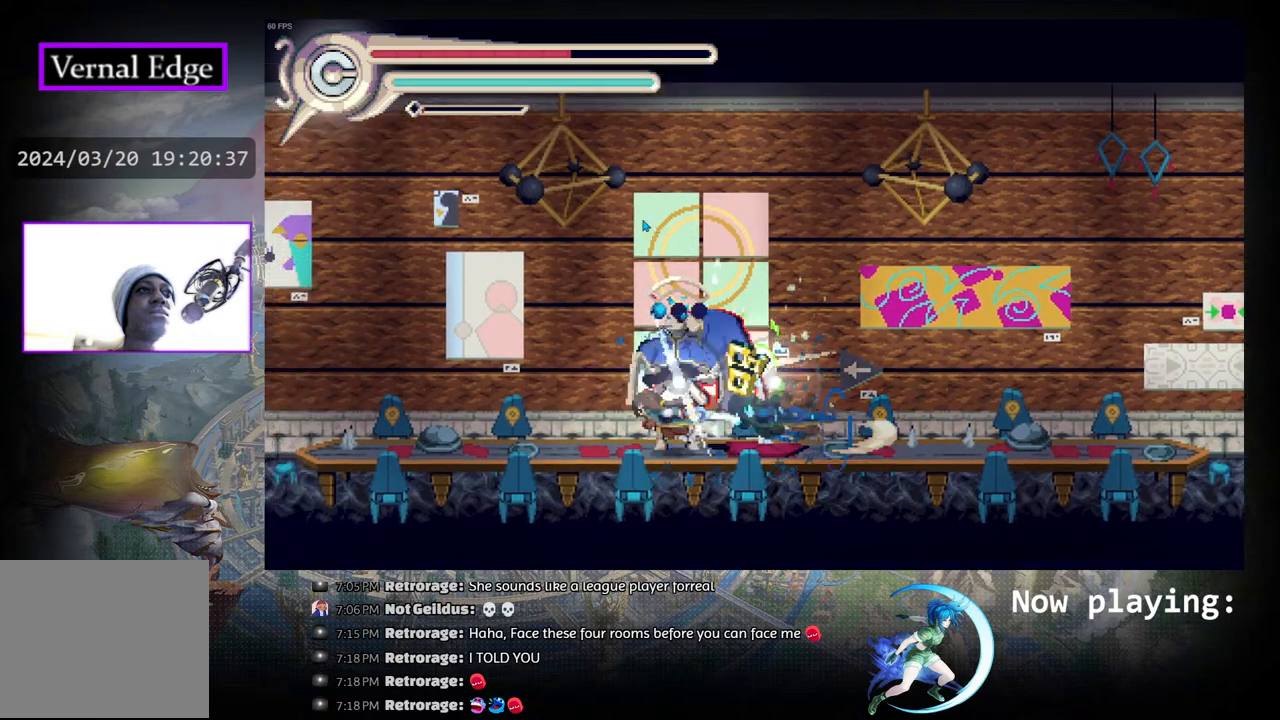
{"buttons": ["DPAD_RIGHT"], "left_stick": "center", "right_stick": "center", "events": [[233, "DPAD_LEFT", "up"], [383, "DPAD_RIGHT", "down"]]}
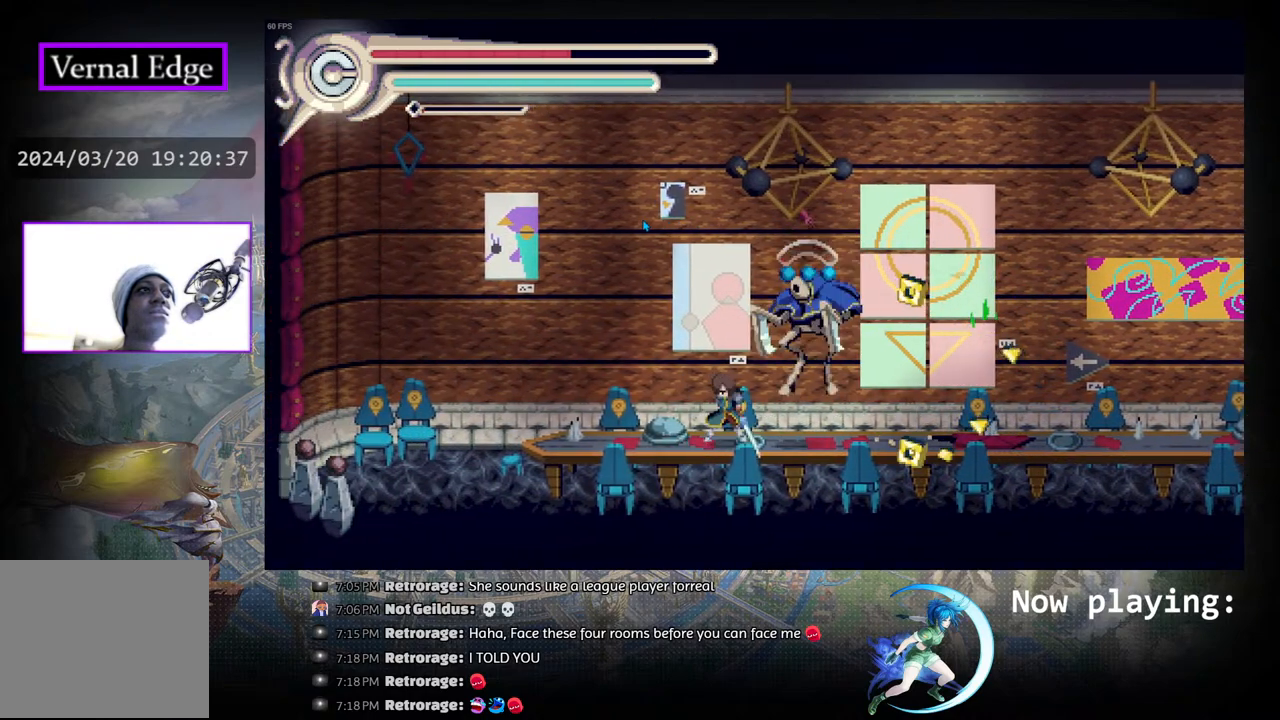
{"buttons": [], "left_stick": "center", "right_stick": "center", "events": [[33, "CROSS", "down"], [117, "CROSS", "up"], [117, "DPAD_RIGHT", "up"], [183, "CROSS", "down"], [283, "CROSS", "up"], [400, "CROSS", "down"], [500, "CROSS", "up"]]}
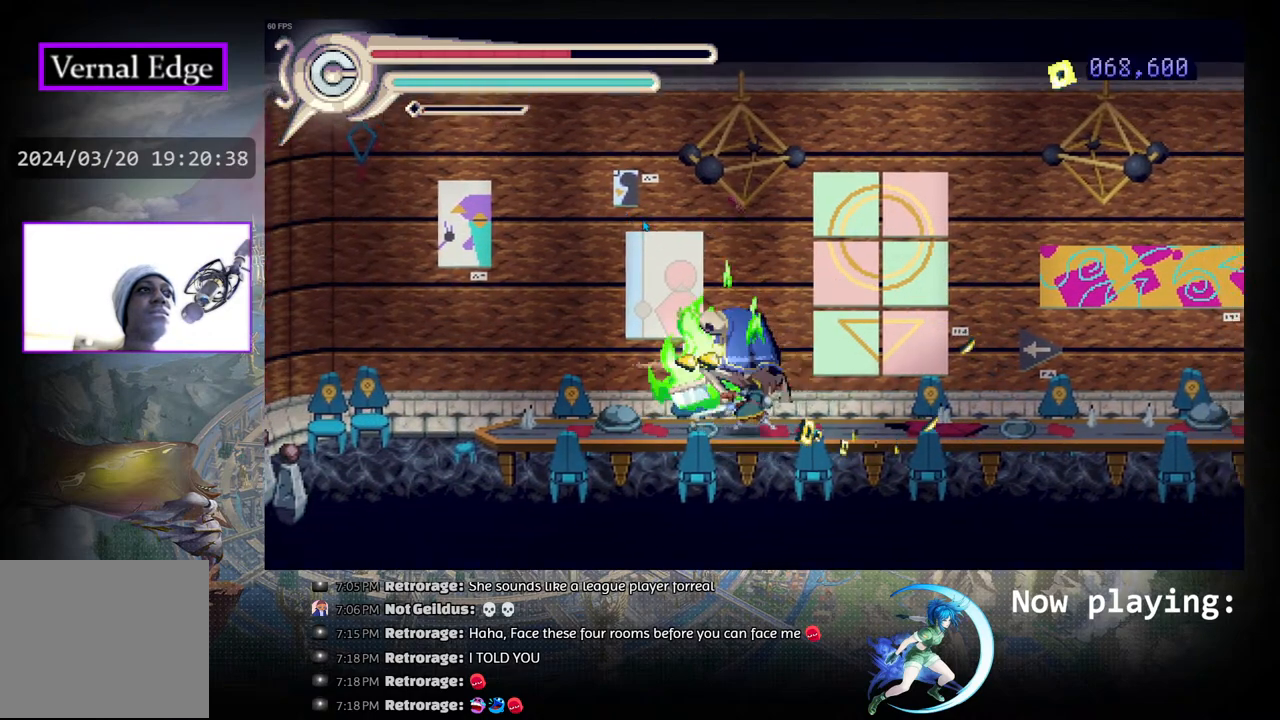
{"buttons": ["R1", "DPAD_RIGHT"], "left_stick": "center", "right_stick": "center", "events": [[433, "DPAD_RIGHT", "down"], [483, "R1", "down"]]}
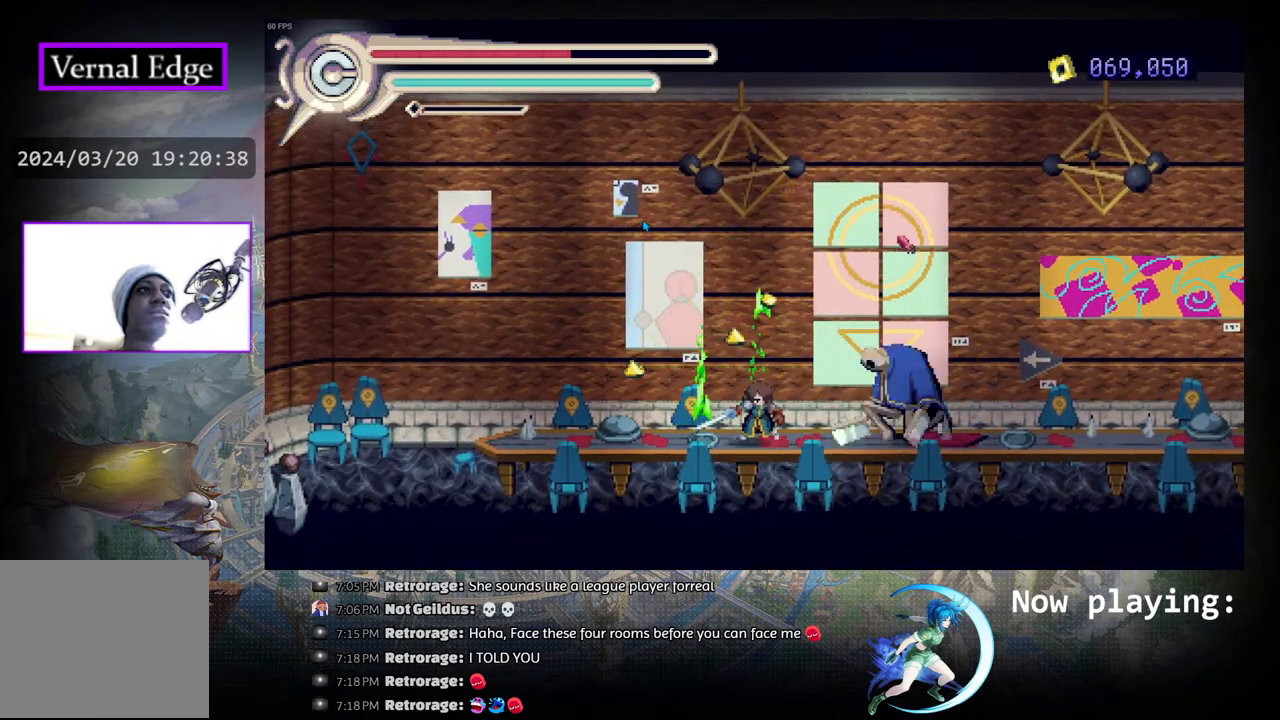
{"buttons": ["CROSS"], "left_stick": "center", "right_stick": "center", "events": [[133, "R1", "up"], [183, "DPAD_RIGHT", "up"], [400, "CROSS", "down"]]}
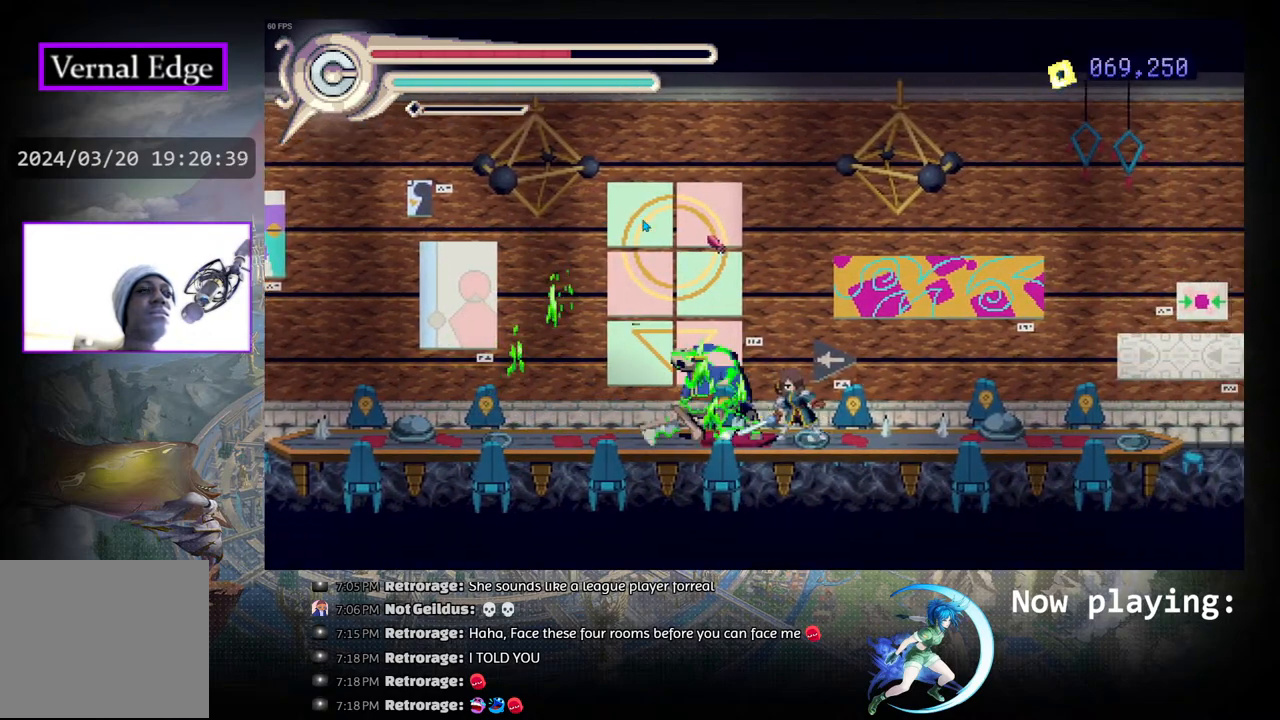
{"buttons": ["CROSS"], "left_stick": "center", "right_stick": "center", "events": []}
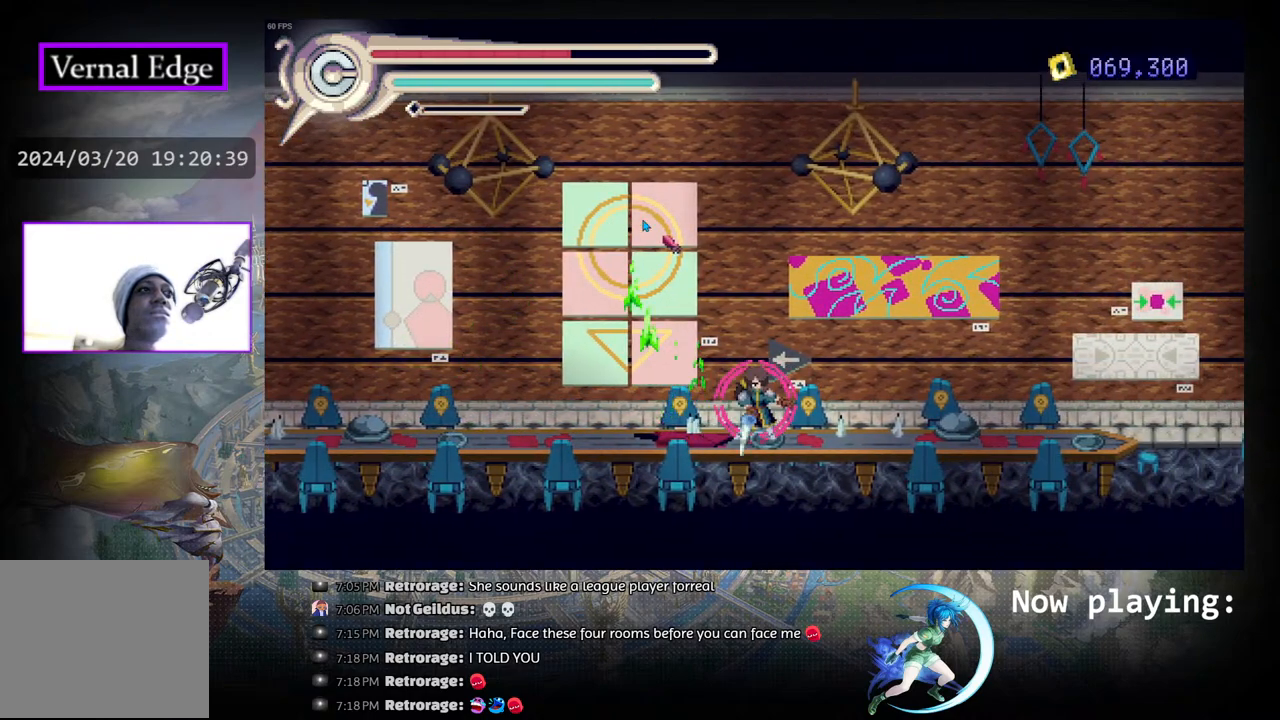
{"buttons": ["CROSS"], "left_stick": "center", "right_stick": "center", "events": []}
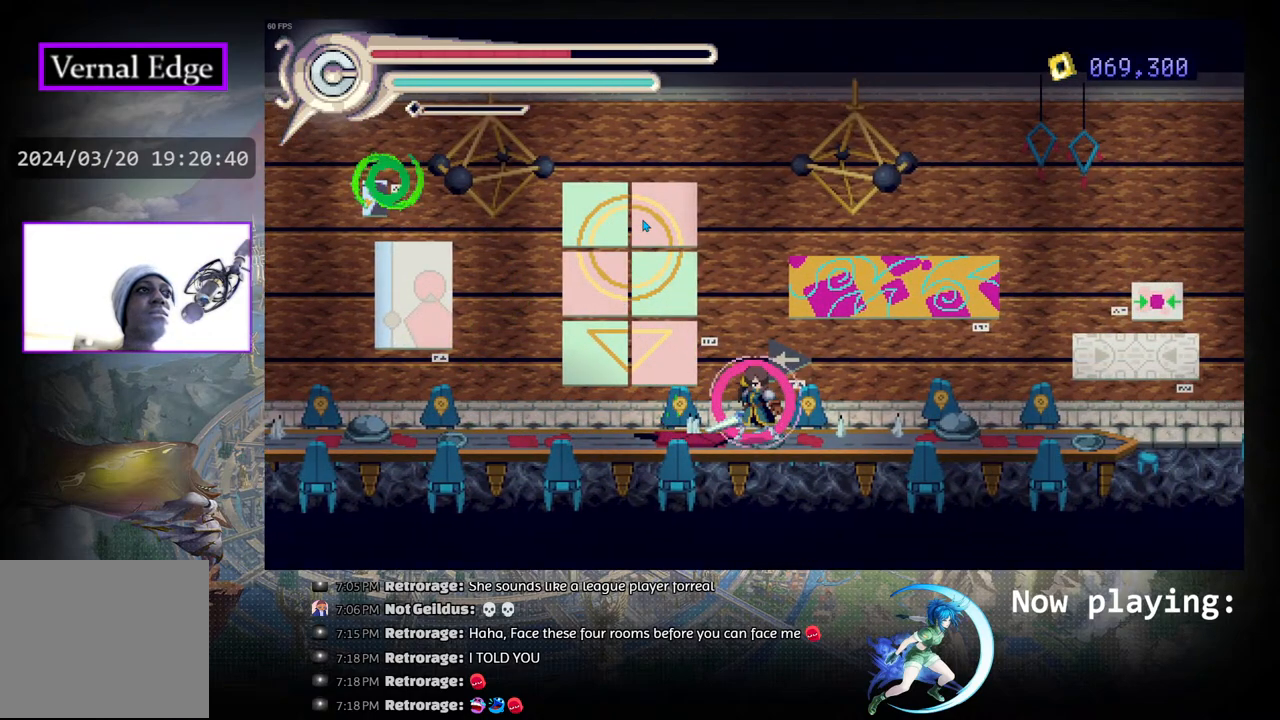
{"buttons": ["CROSS", "DPAD_LEFT"], "left_stick": "center", "right_stick": "center", "events": [[350, "DPAD_LEFT", "down"]]}
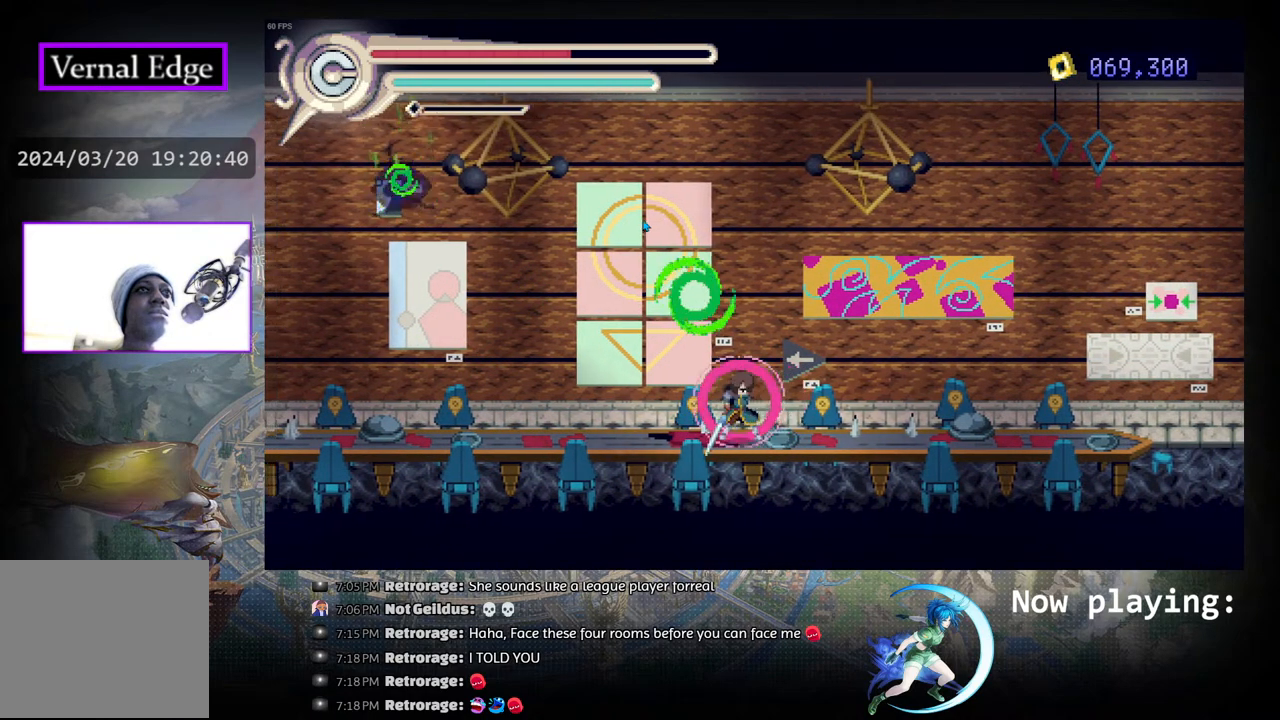
{"buttons": ["CROSS"], "left_stick": "center", "right_stick": "center", "events": [[167, "DPAD_LEFT", "up"], [233, "DPAD_LEFT", "down"], [500, "DPAD_LEFT", "up"]]}
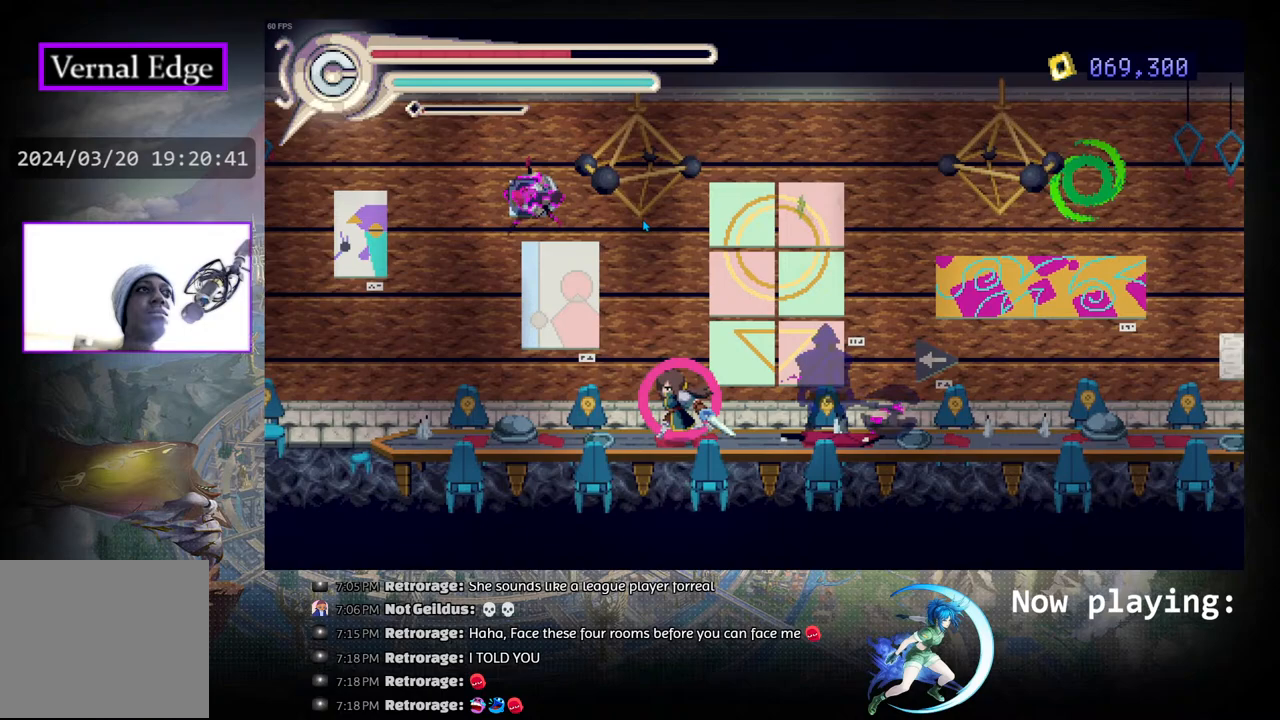
{"buttons": [], "left_stick": "center", "right_stick": "center", "events": [[117, "DPAD_RIGHT", "down"], [433, "DPAD_RIGHT", "up"], [450, "CROSS", "up"]]}
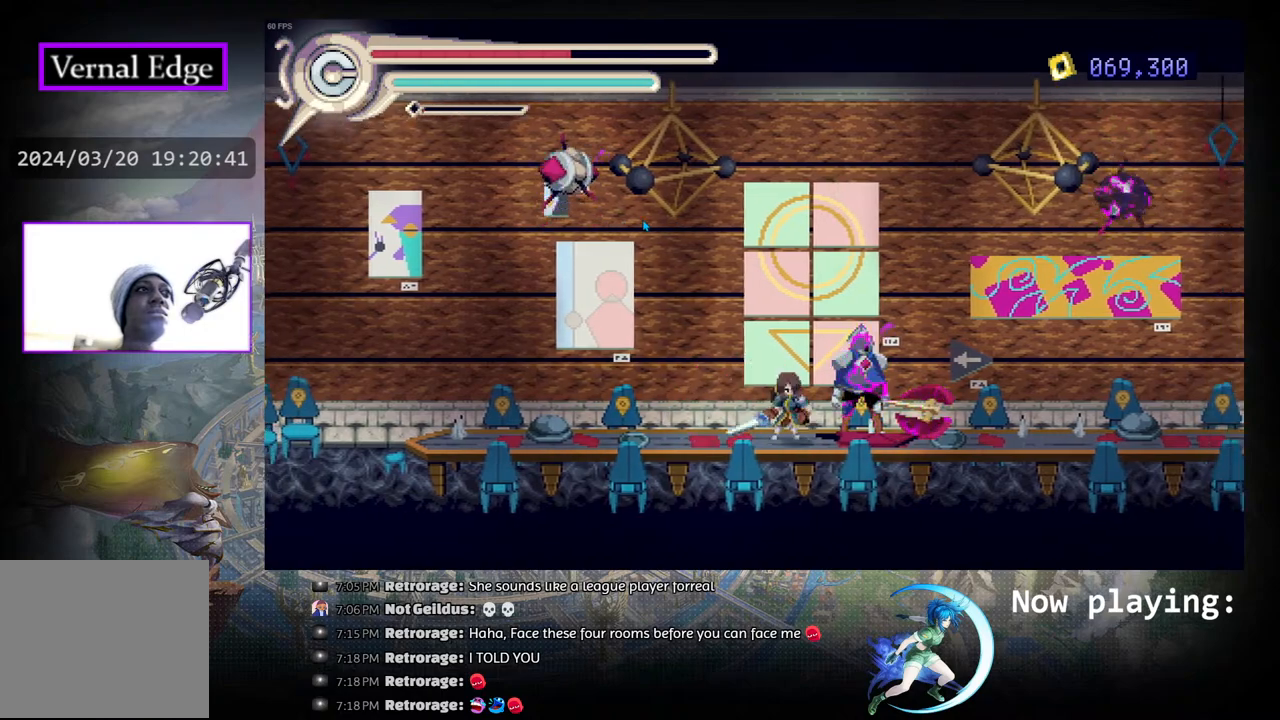
{"buttons": ["CROSS"], "left_stick": "center", "right_stick": "center", "events": [[467, "CROSS", "down"]]}
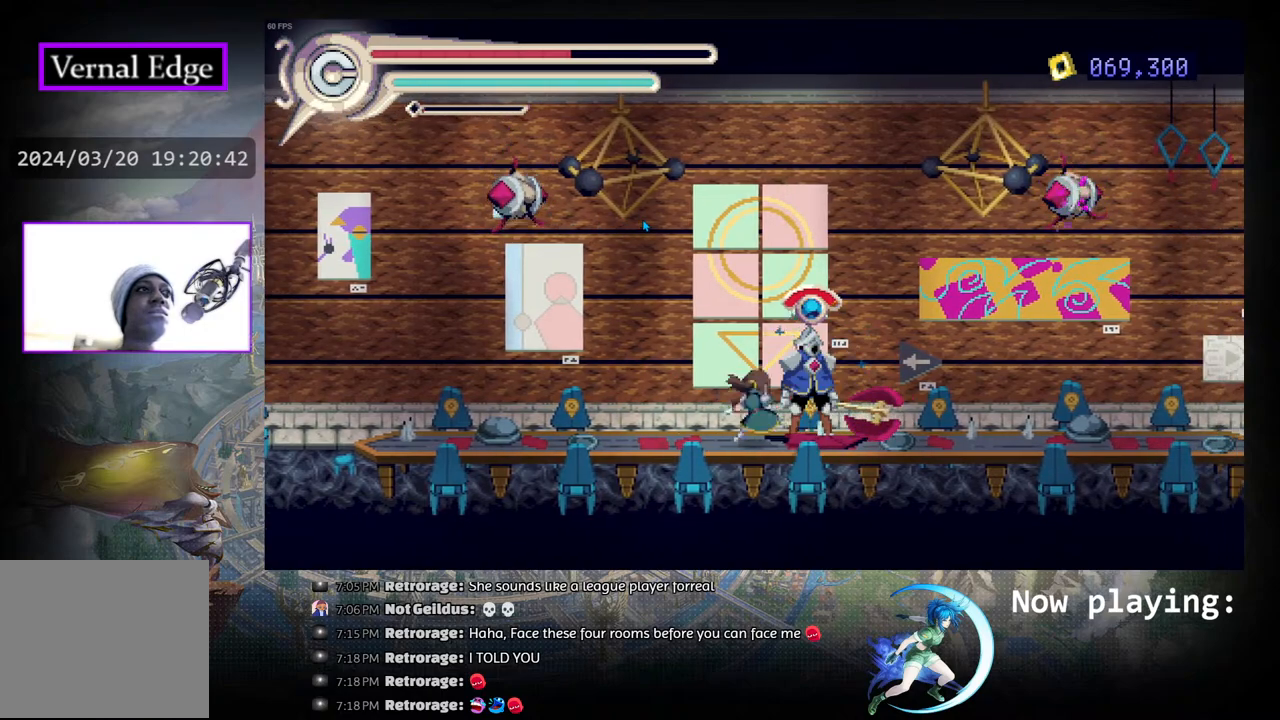
{"buttons": ["CROSS"], "left_stick": "center", "right_stick": "center", "events": [[33, "CROSS", "up"], [117, "CROSS", "down"], [117, "DPAD_RIGHT", "down"], [183, "DPAD_RIGHT", "up"], [200, "CROSS", "up"], [267, "CROSS", "down"], [367, "CROSS", "up"], [450, "CROSS", "down"]]}
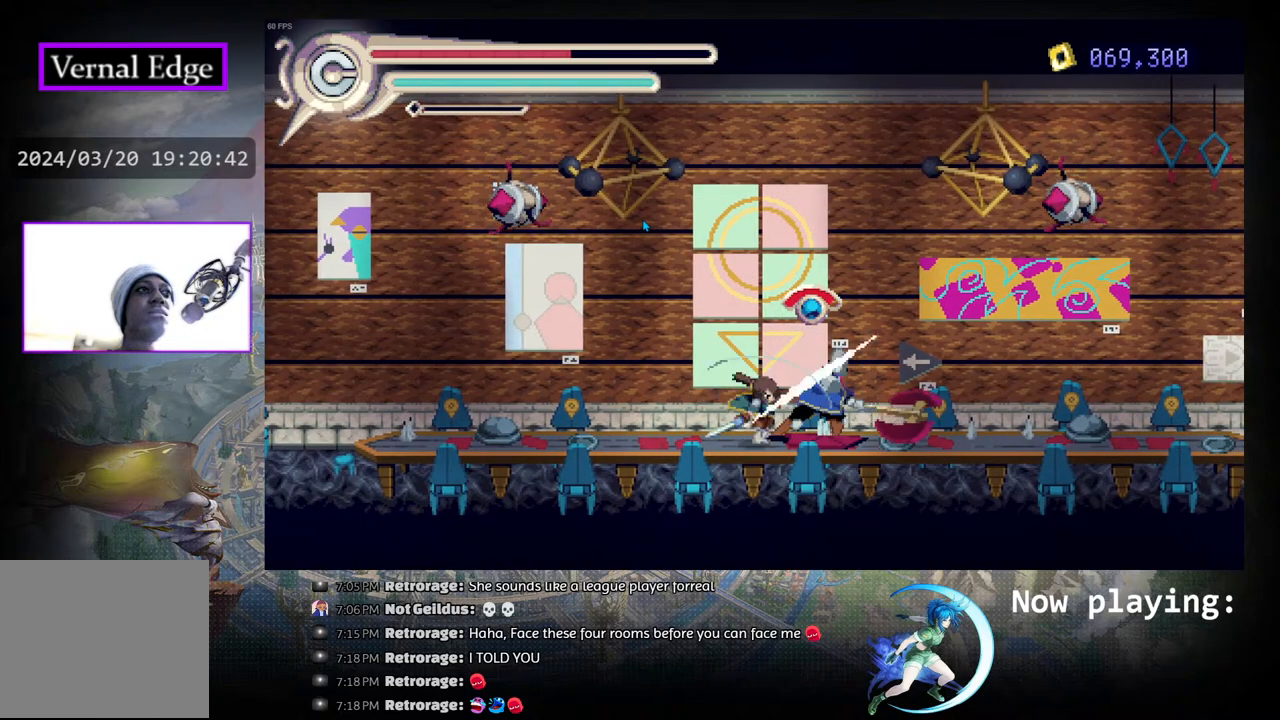
{"buttons": ["R1", "DPAD_RIGHT"], "left_stick": "center", "right_stick": "center", "events": [[83, "CROSS", "up"], [117, "DPAD_RIGHT", "down"], [200, "R1", "down"]]}
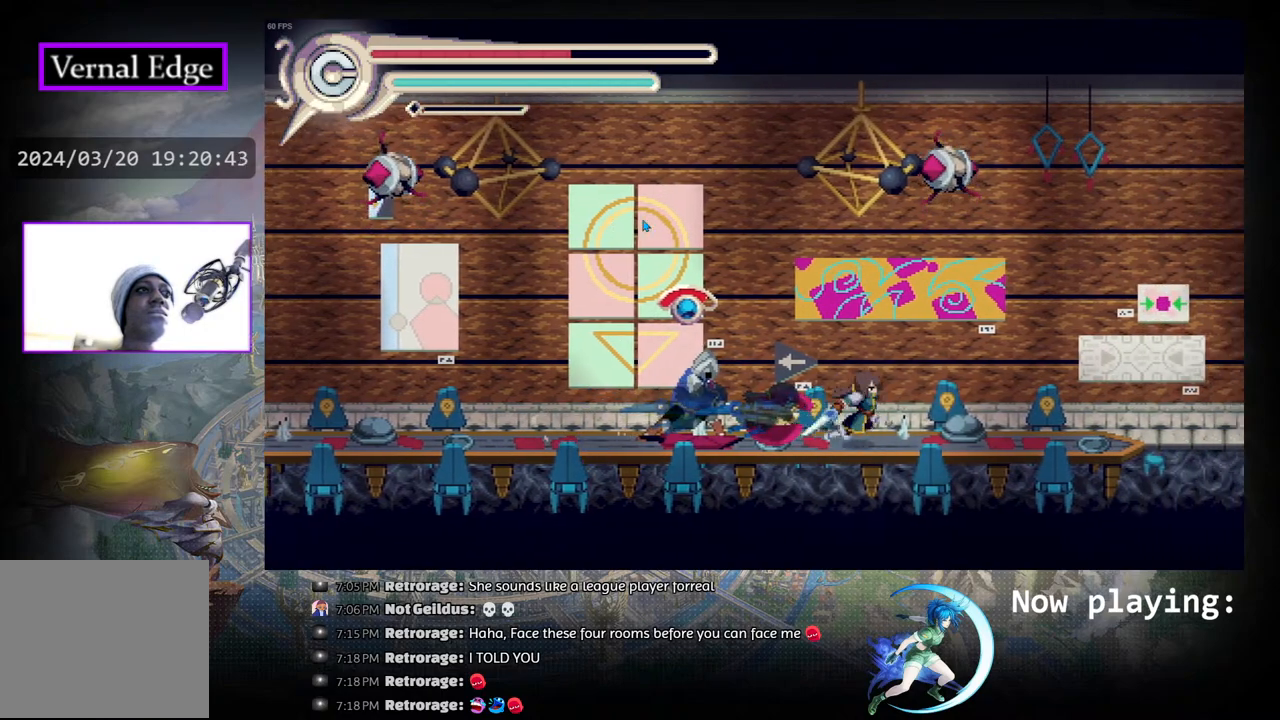
{"buttons": ["DPAD_RIGHT"], "left_stick": "center", "right_stick": "center", "events": [[67, "R1", "up"]]}
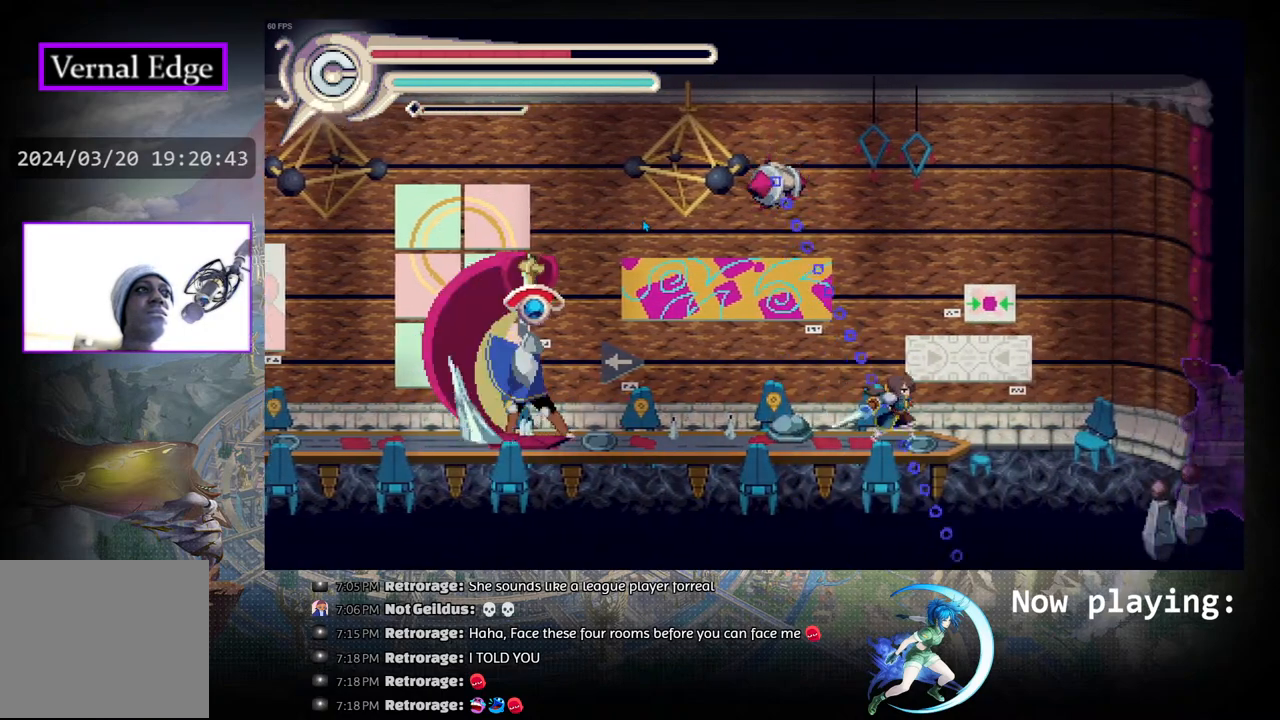
{"buttons": ["CROSS", "DPAD_LEFT"], "left_stick": "center", "right_stick": "center", "events": [[33, "CROSS", "down"], [183, "DPAD_RIGHT", "up"], [300, "DPAD_LEFT", "down"]]}
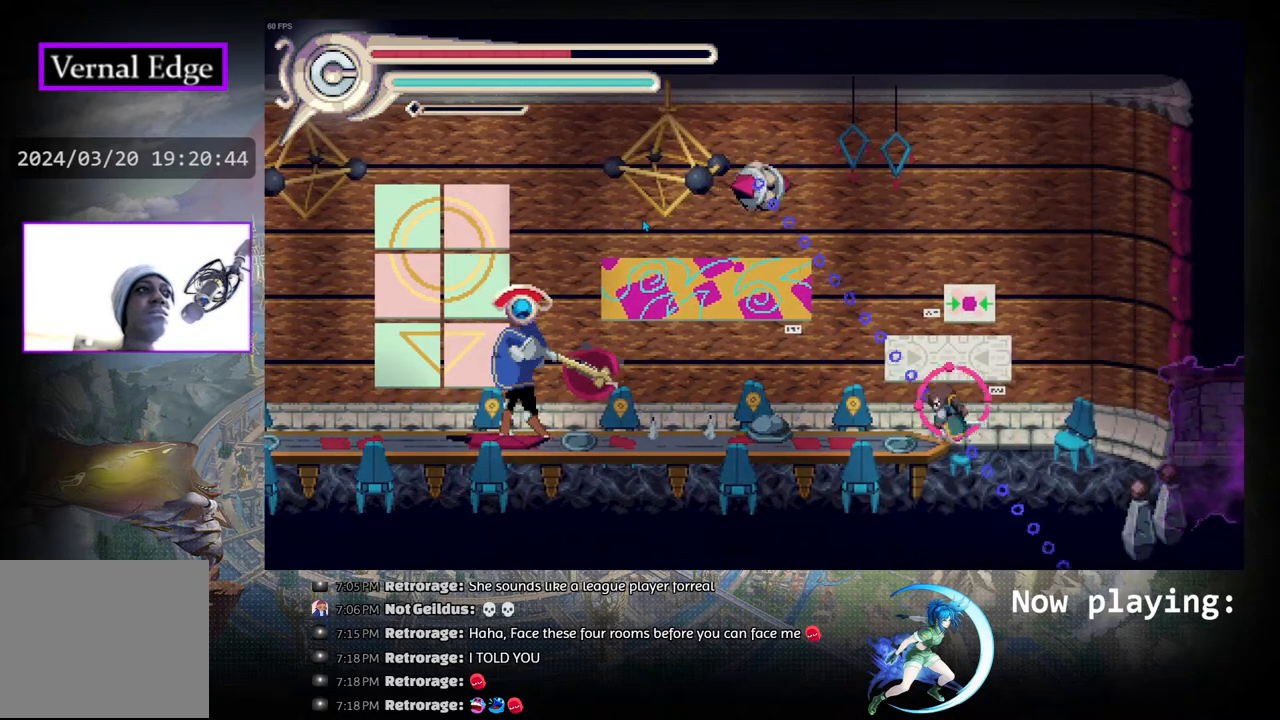
{"buttons": ["CROSS", "DPAD_LEFT"], "left_stick": "center", "right_stick": "center", "events": [[67, "R1", "down"], [317, "R1", "up"]]}
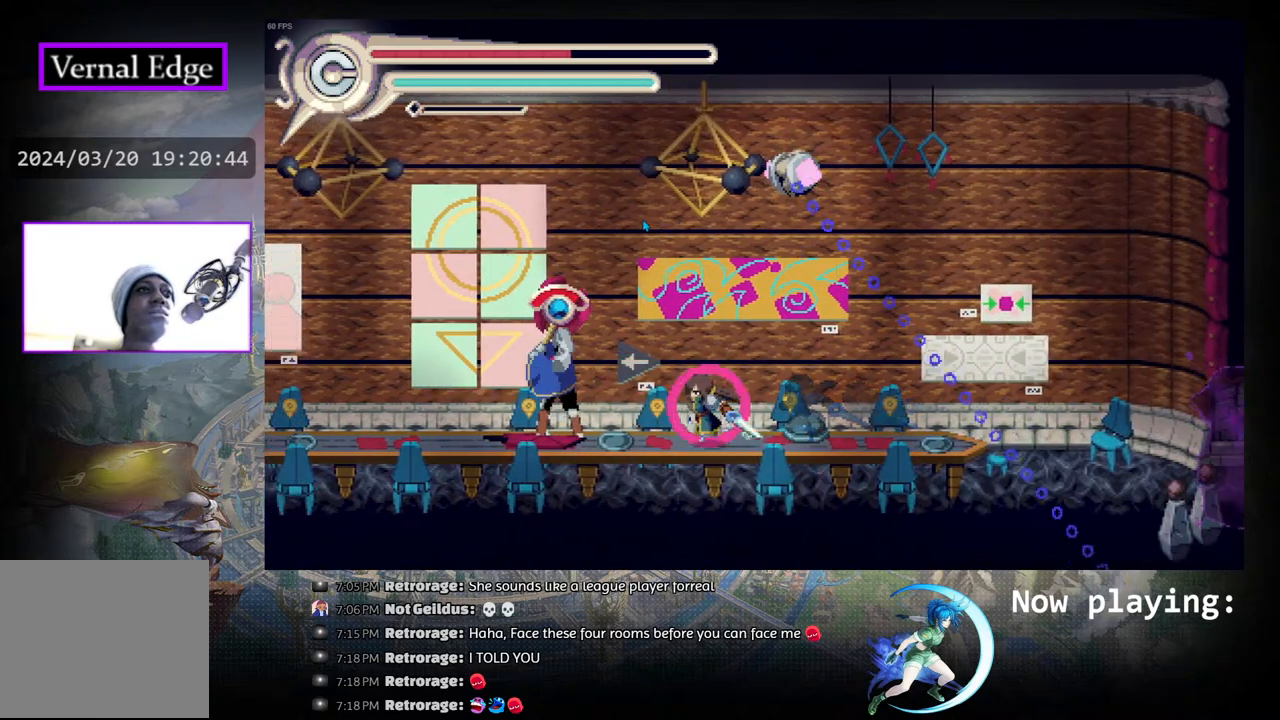
{"buttons": ["CROSS"], "left_stick": "center", "right_stick": "center", "events": [[117, "DPAD_LEFT", "up"], [183, "CROSS", "up"], [433, "CROSS", "down"]]}
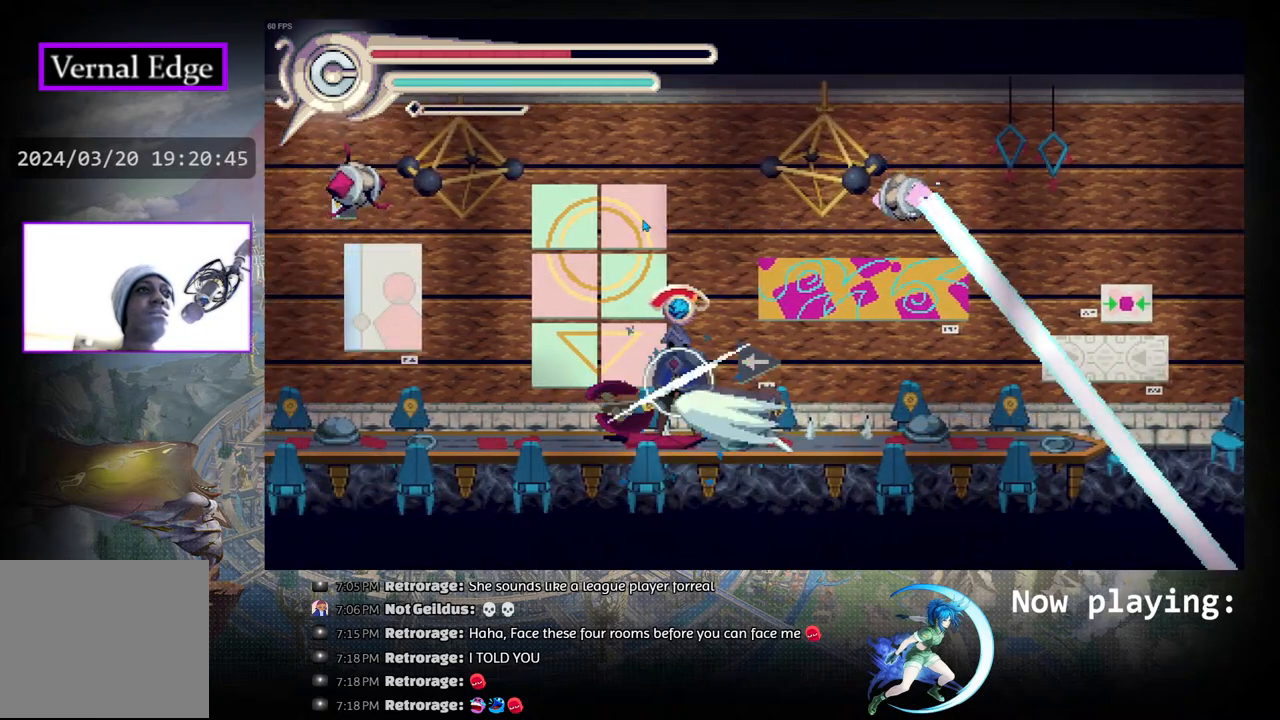
{"buttons": [], "left_stick": "center", "right_stick": "center", "events": [[17, "CROSS", "up"], [100, "CROSS", "down"], [183, "CROSS", "up"], [250, "CROSS", "down"], [333, "CROSS", "up"], [400, "CROSS", "down"], [483, "CROSS", "up"]]}
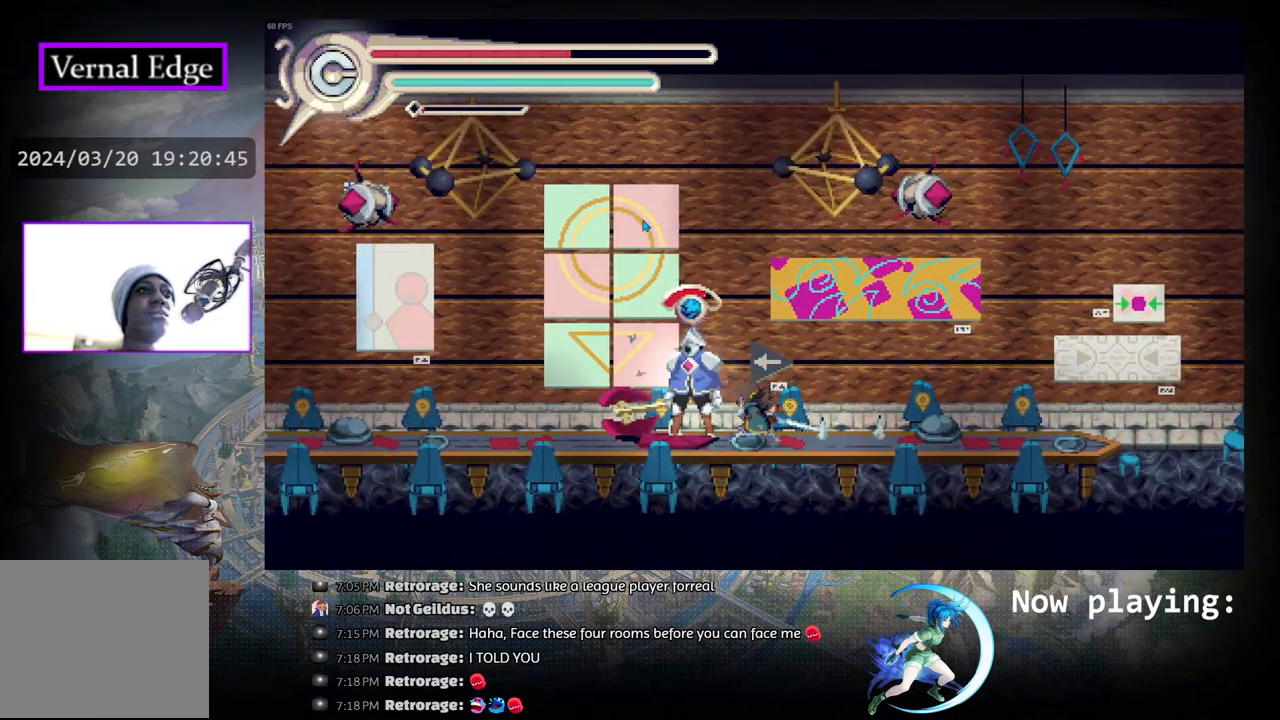
{"buttons": ["CROSS"], "left_stick": "center", "right_stick": "center", "events": [[133, "CROSS", "down"], [267, "CROSS", "up"], [333, "CROSS", "down"], [433, "CROSS", "up"], [483, "CROSS", "down"]]}